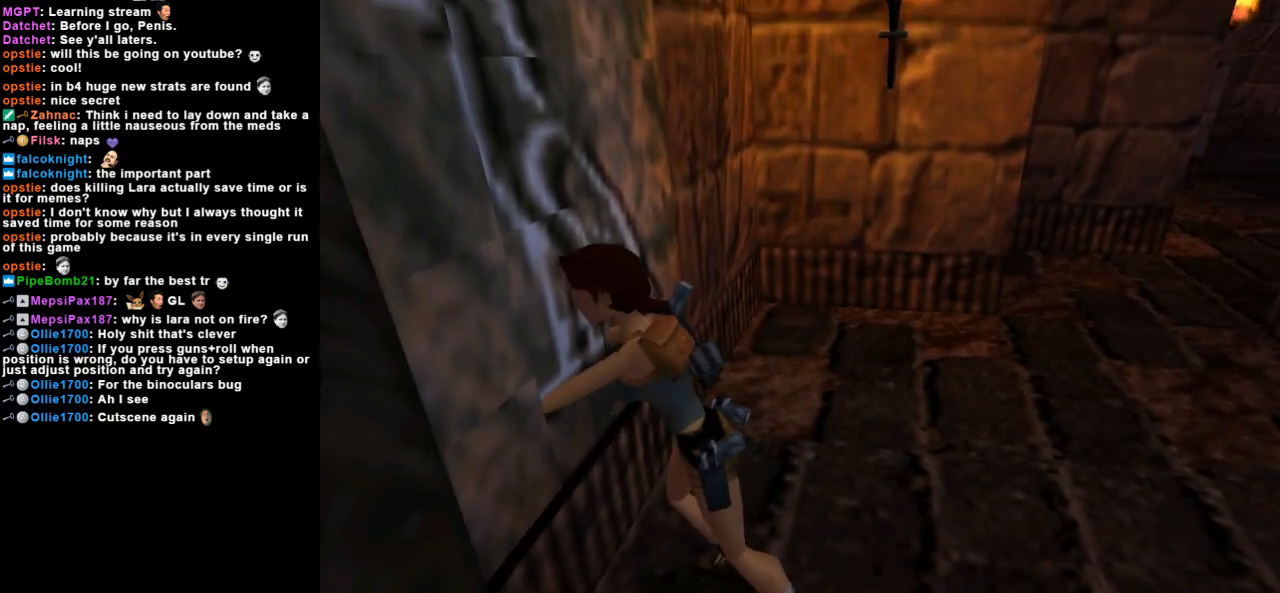
Gameplay with keyboard; each line is a JSON object with the keys held at the frame after it. "events" lists presses ("down") and releases ("up") of "action", "dash", "down", "duck", "flare", "guns", "inv", "jump", "left", "lmed", "look", "lstep", "pause", "right", "roll", "roll2", "rstep", "up" and "walk" between this image and that frame as [ms after this image, input, new state], when the widget could be followed in between. No other keys are recorded. Mouse input is not recorded. Key names are as the overlay labels them; some are game actions (e.g. jump) rather than physical keys.
{"keys": ["right"], "events": []}
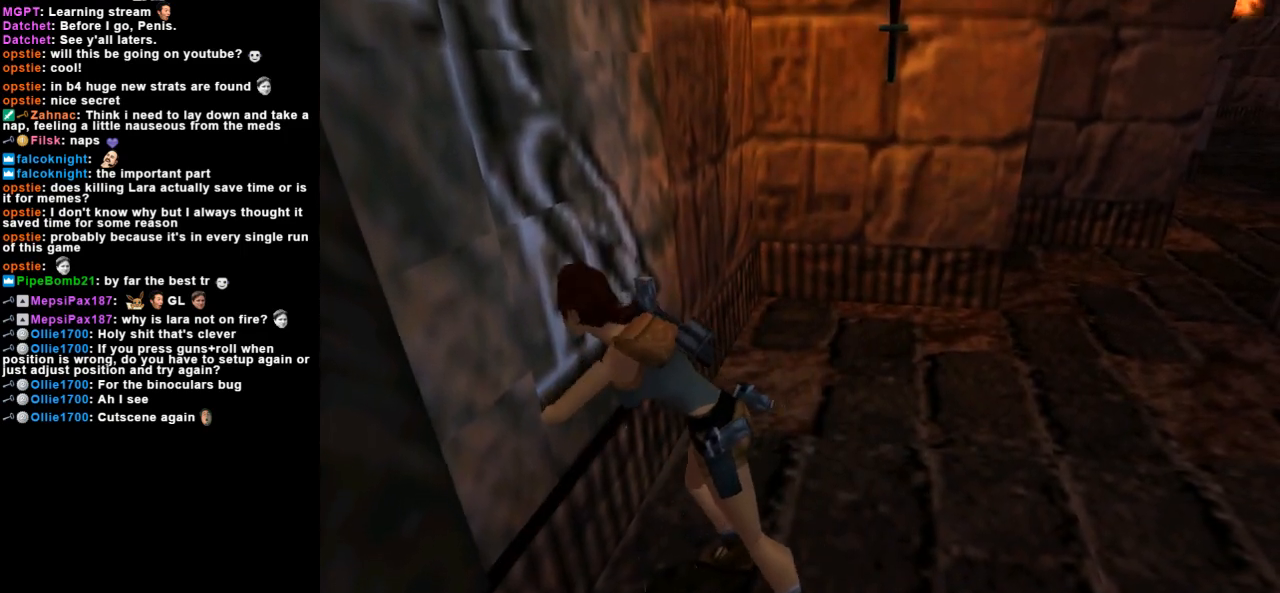
{"keys": ["guns", "right"], "events": [[467, "guns", "down"]]}
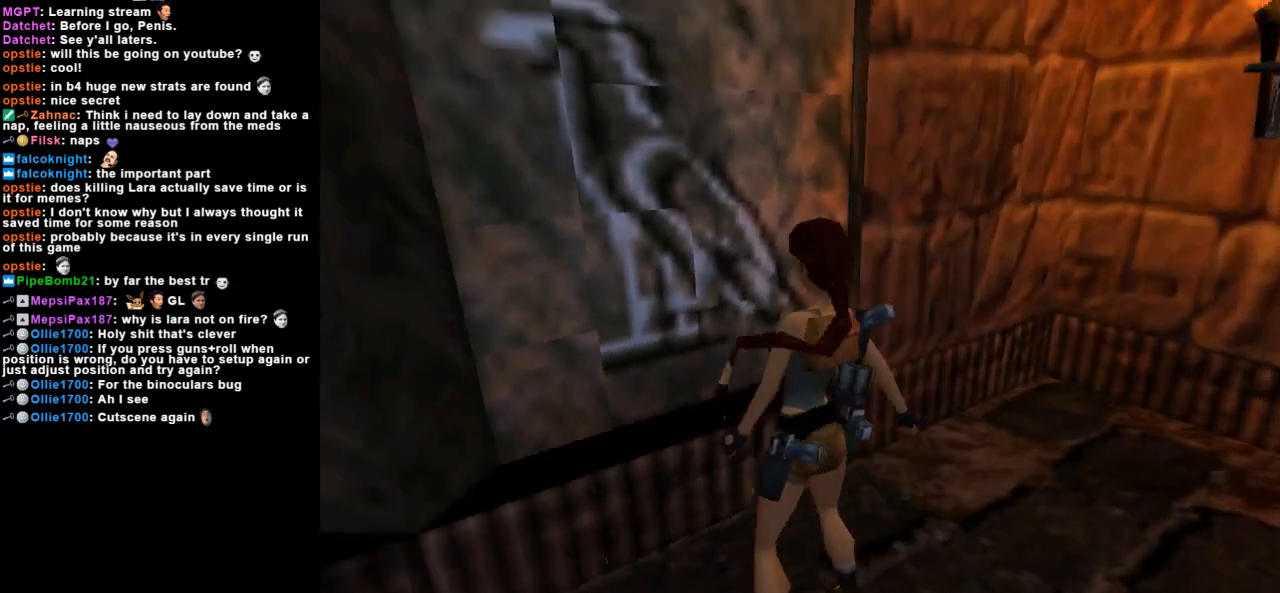
{"keys": ["right"], "events": [[167, "guns", "up"]]}
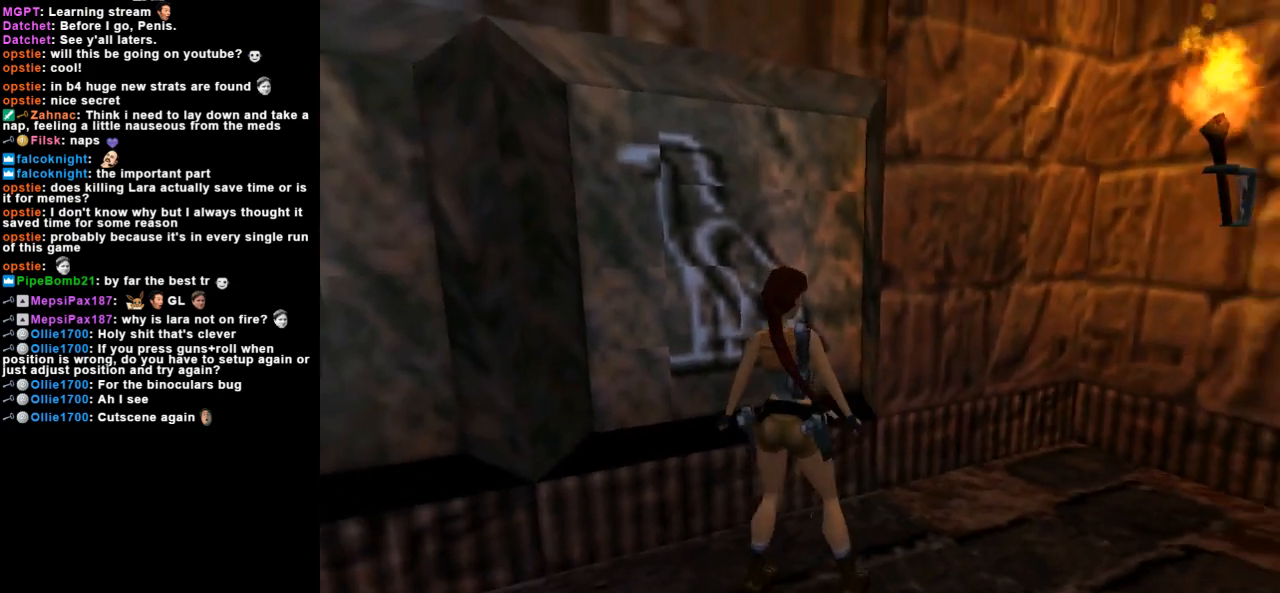
{"keys": [], "events": [[200, "right", "up"]]}
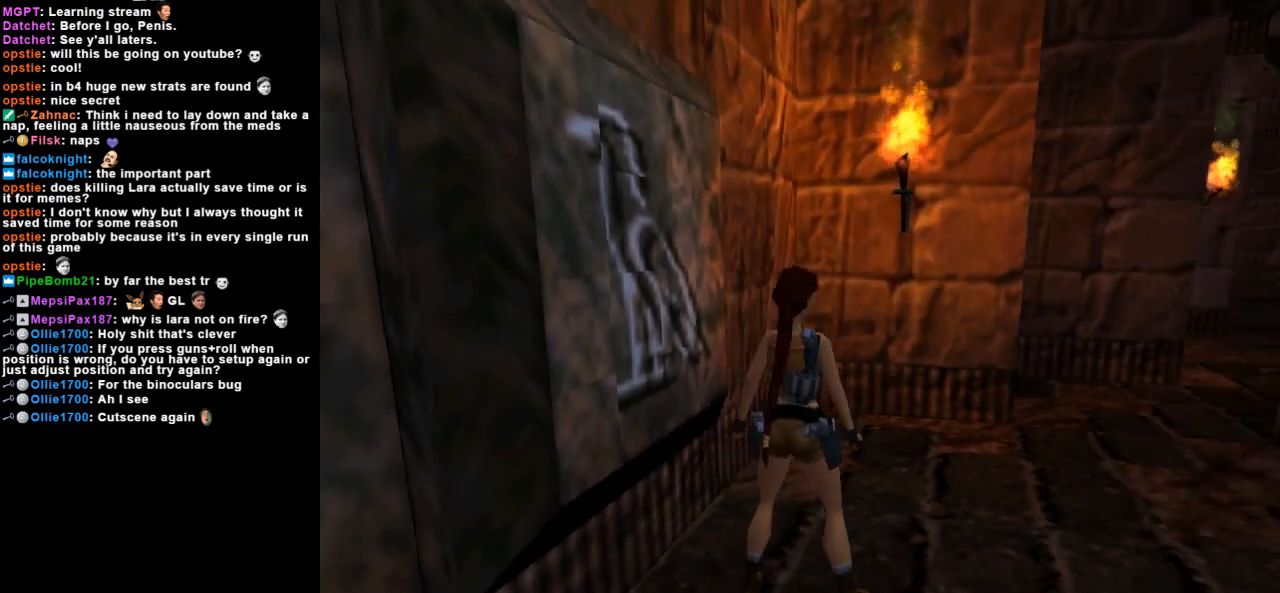
{"keys": [], "events": []}
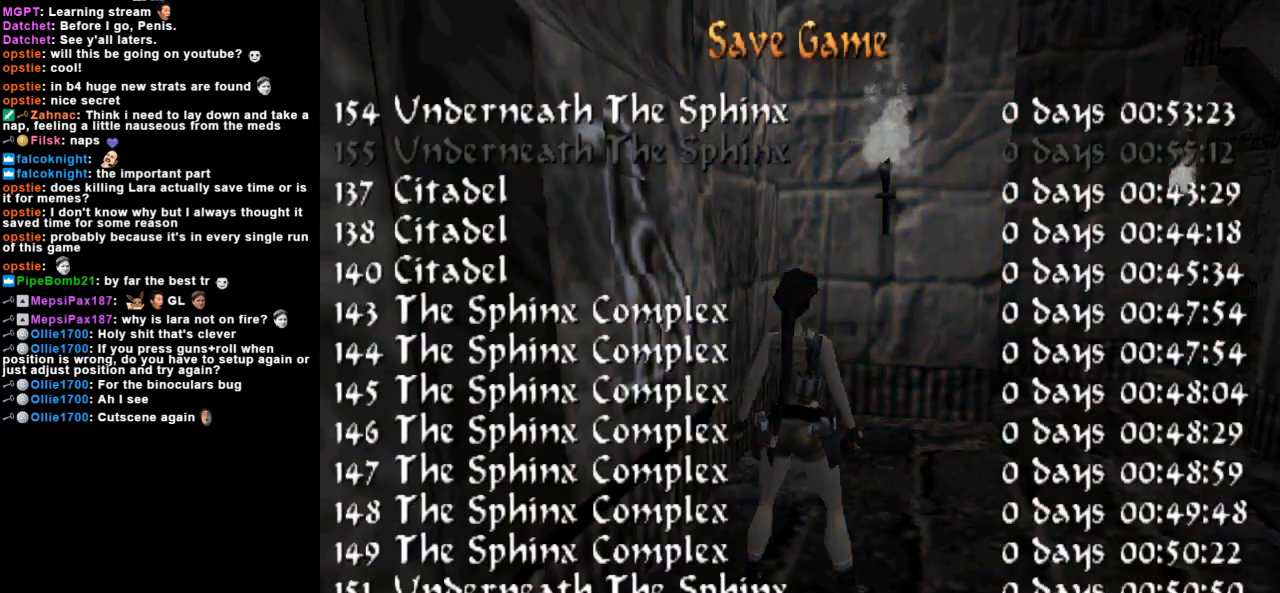
{"keys": [], "events": [[233, "down", "down"], [333, "down", "up"]]}
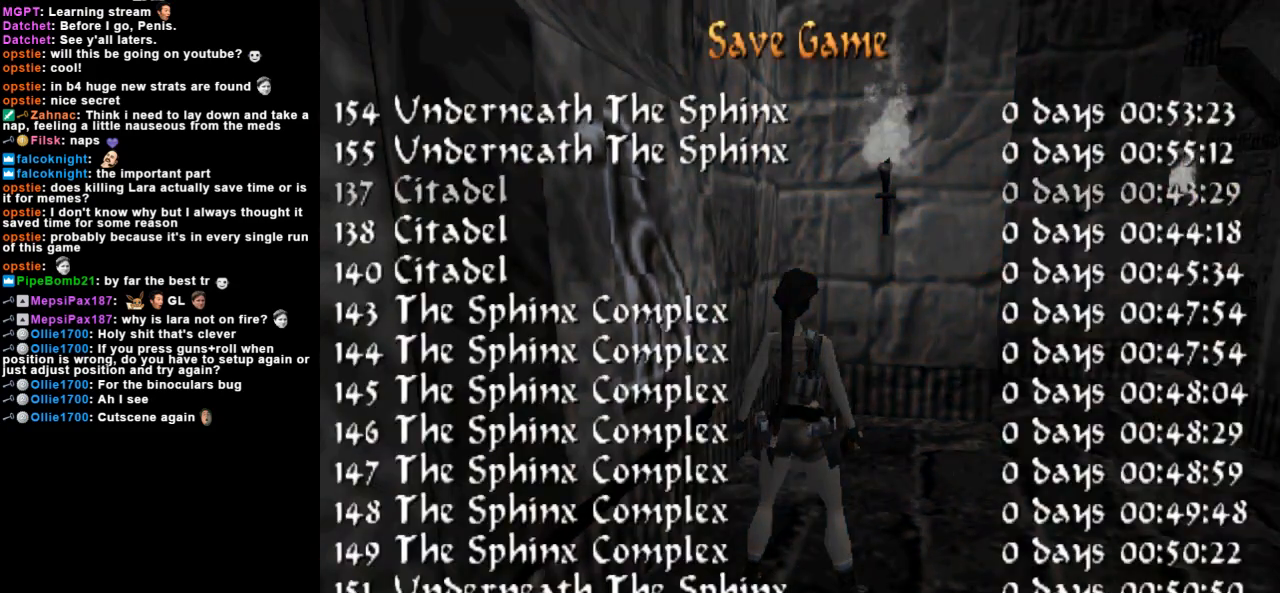
{"keys": [], "events": []}
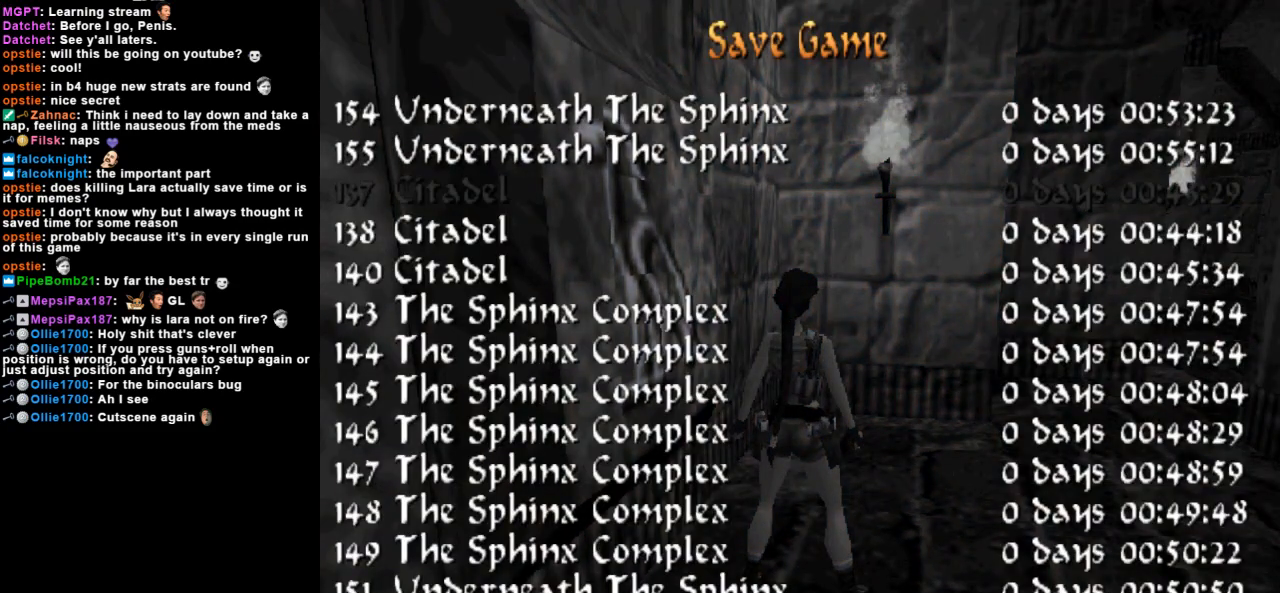
{"keys": [], "events": []}
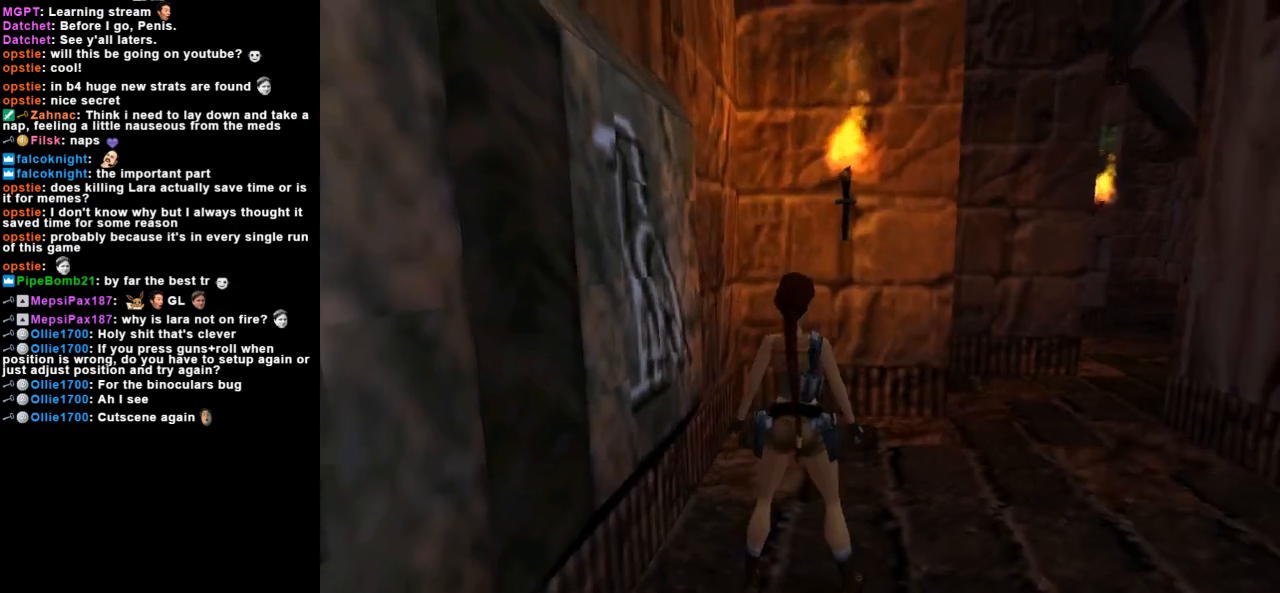
{"keys": ["right"], "events": [[333, "right", "down"]]}
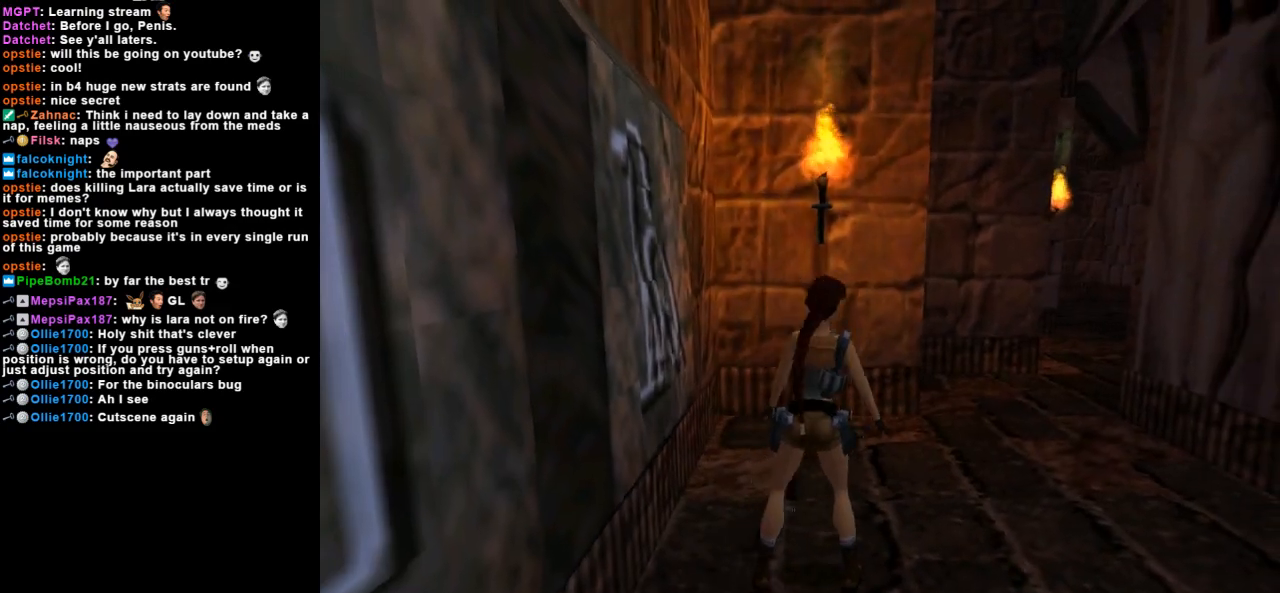
{"keys": [], "events": [[367, "right", "up"]]}
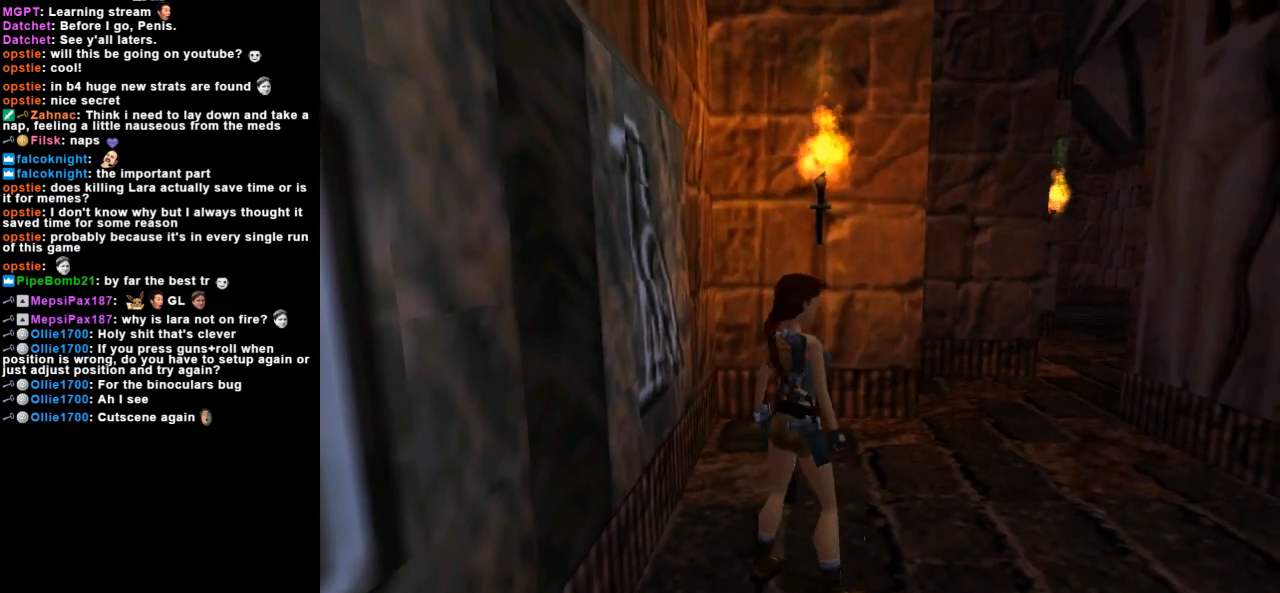
{"keys": ["look"], "events": [[67, "look", "down"]]}
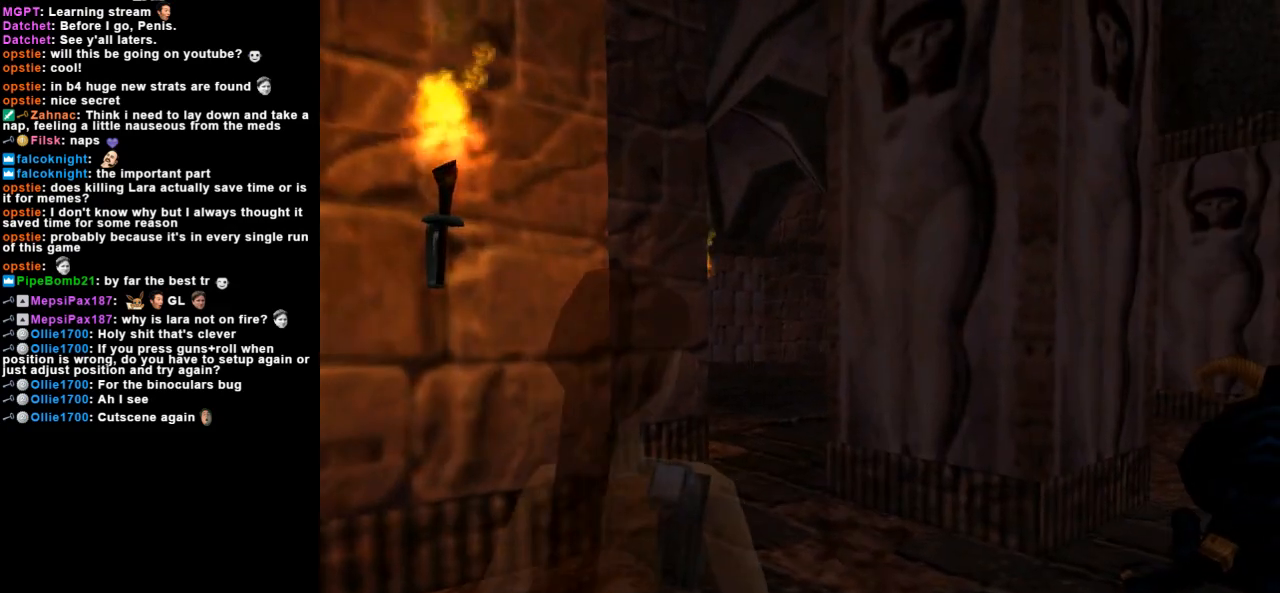
{"keys": ["look"], "events": [[233, "up", "down"], [267, "right", "down"], [400, "right", "up"], [400, "up", "up"]]}
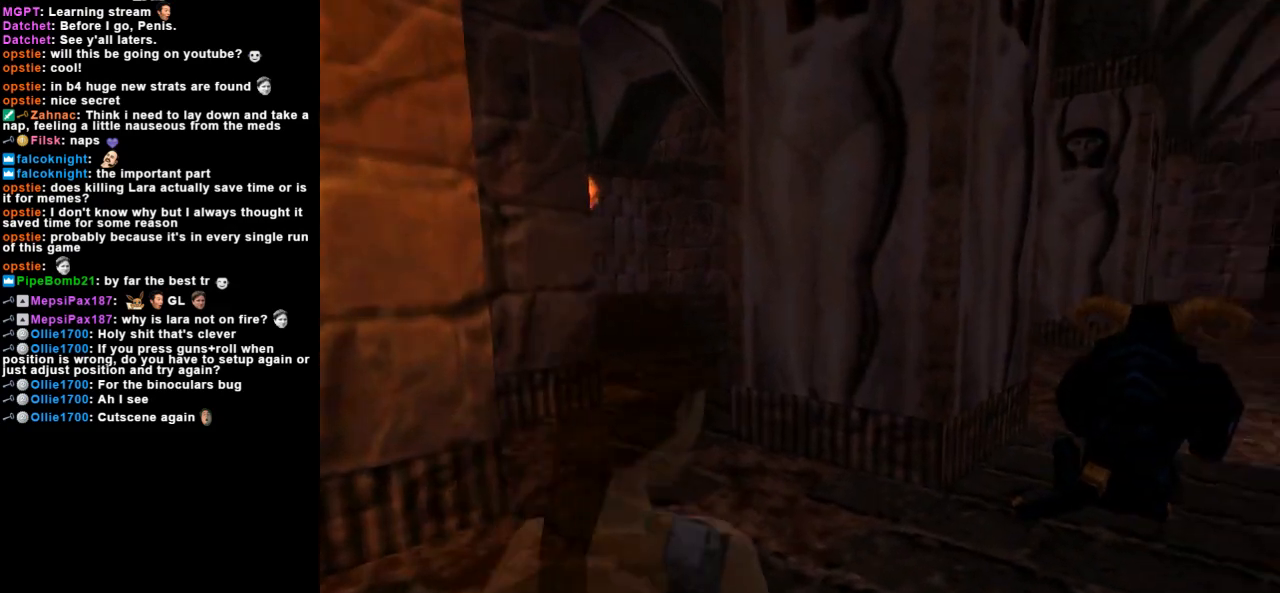
{"keys": ["look", "right", "up"], "events": [[367, "right", "down"], [467, "up", "down"]]}
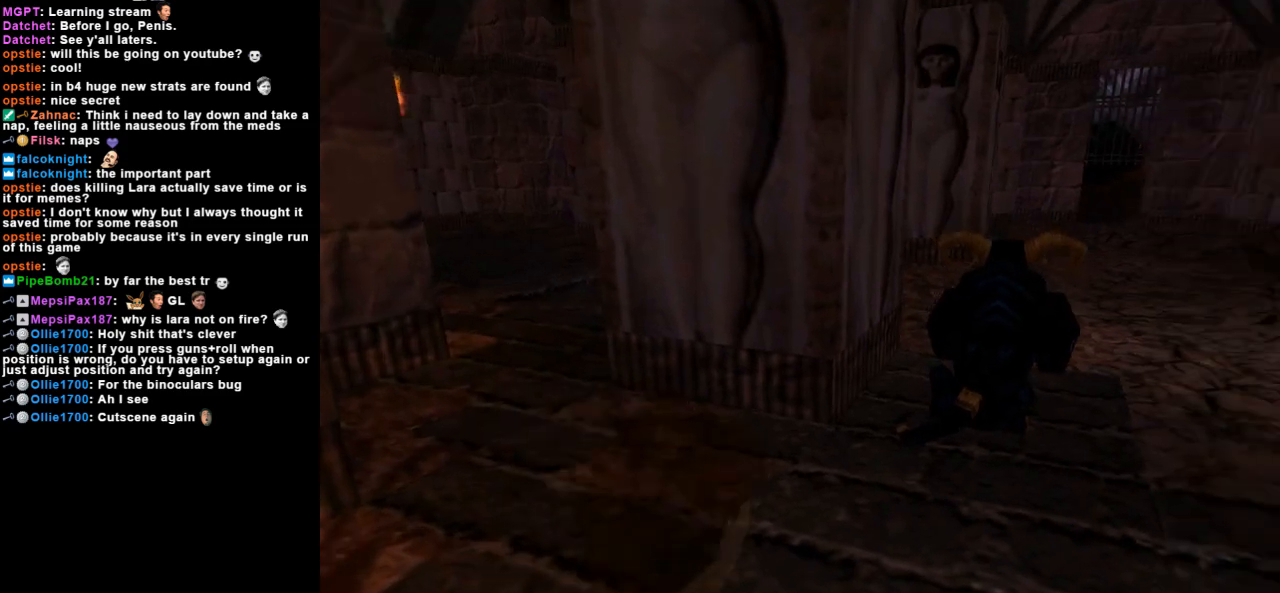
{"keys": ["look"], "events": [[67, "right", "up"], [67, "up", "up"]]}
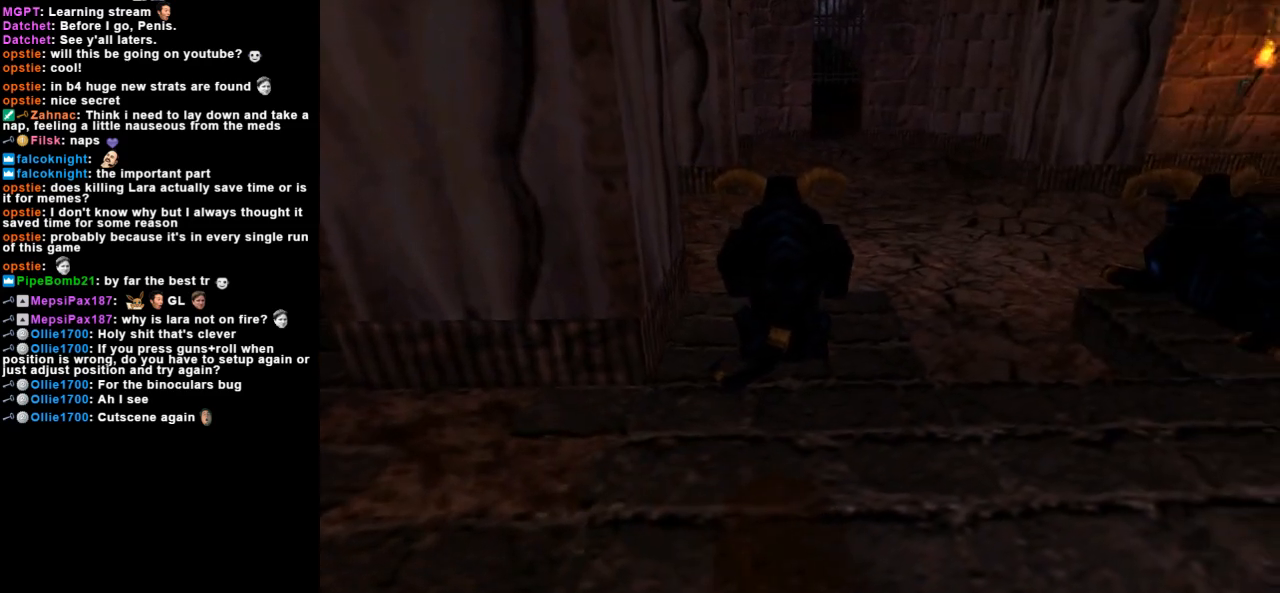
{"keys": ["look"], "events": [[167, "right", "down"], [267, "up", "down"], [300, "up", "up"], [333, "right", "up"]]}
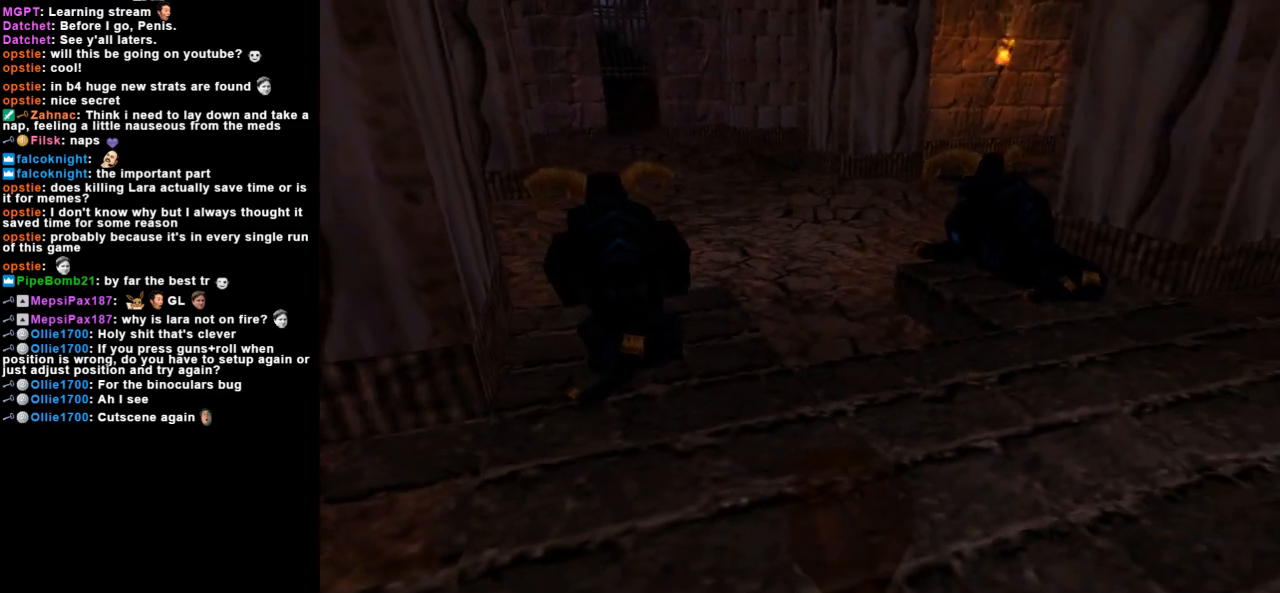
{"keys": ["look"], "events": []}
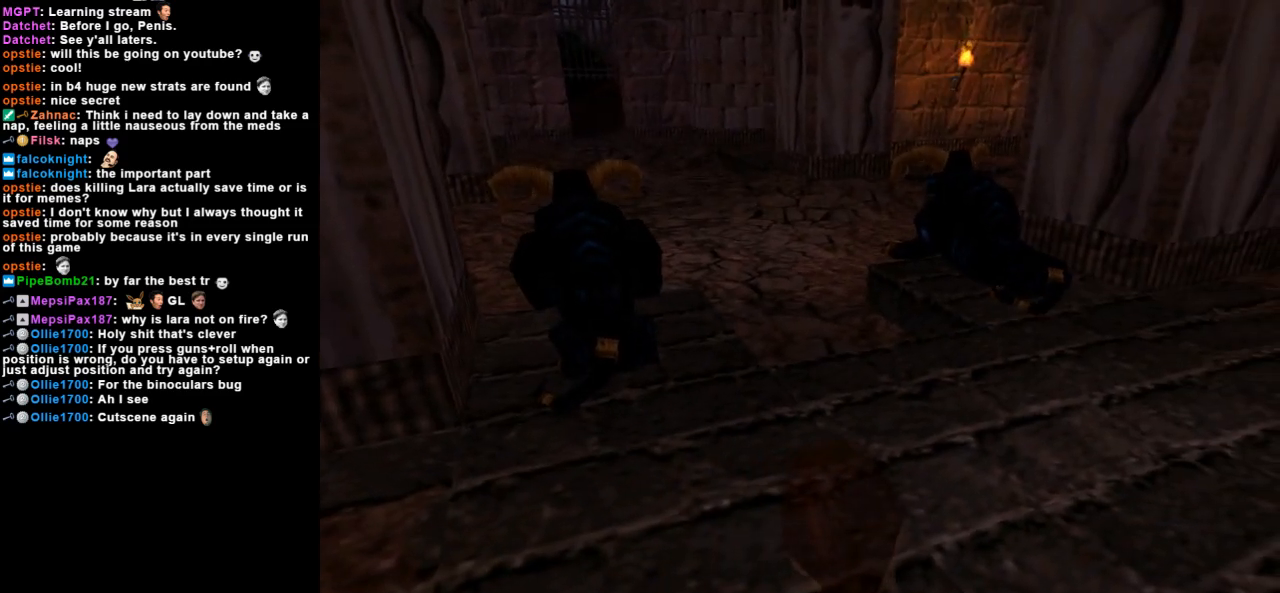
{"keys": ["look"], "events": [[33, "down", "down"], [133, "down", "up"]]}
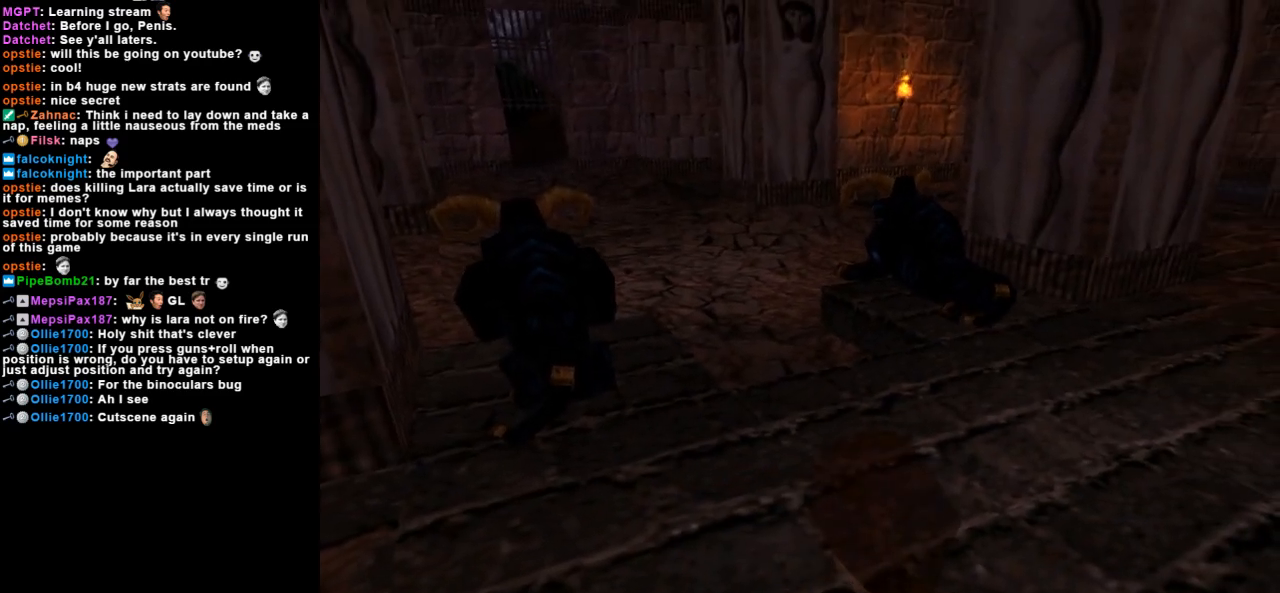
{"keys": ["look"], "events": [[100, "right", "down"], [267, "right", "up"]]}
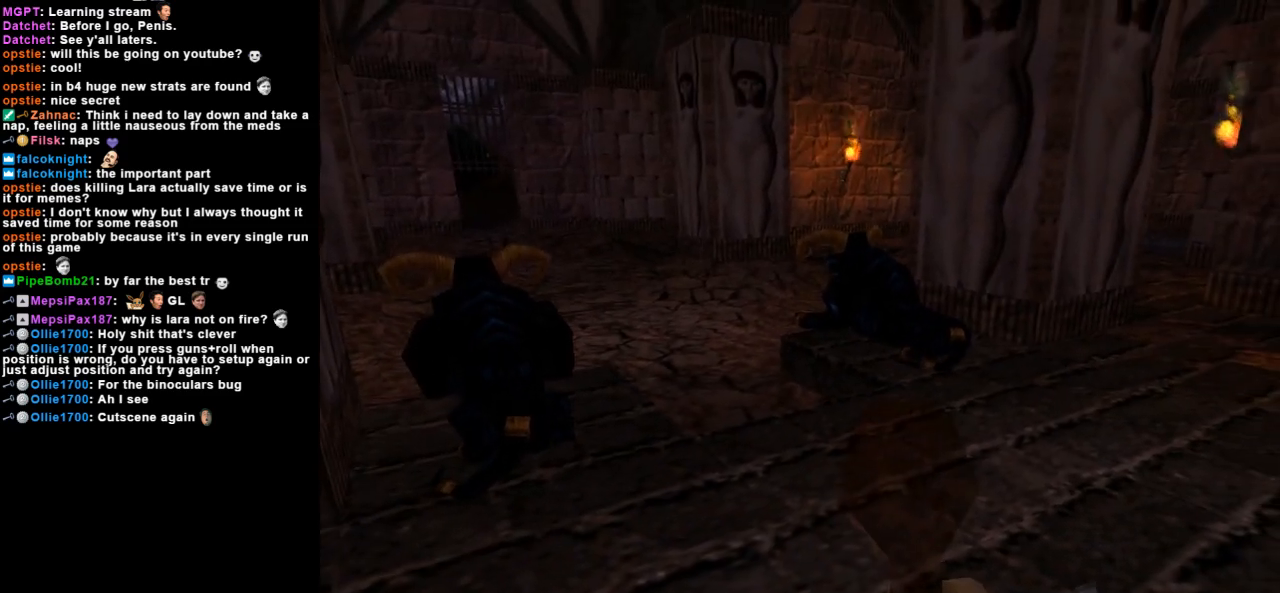
{"keys": ["look"], "events": []}
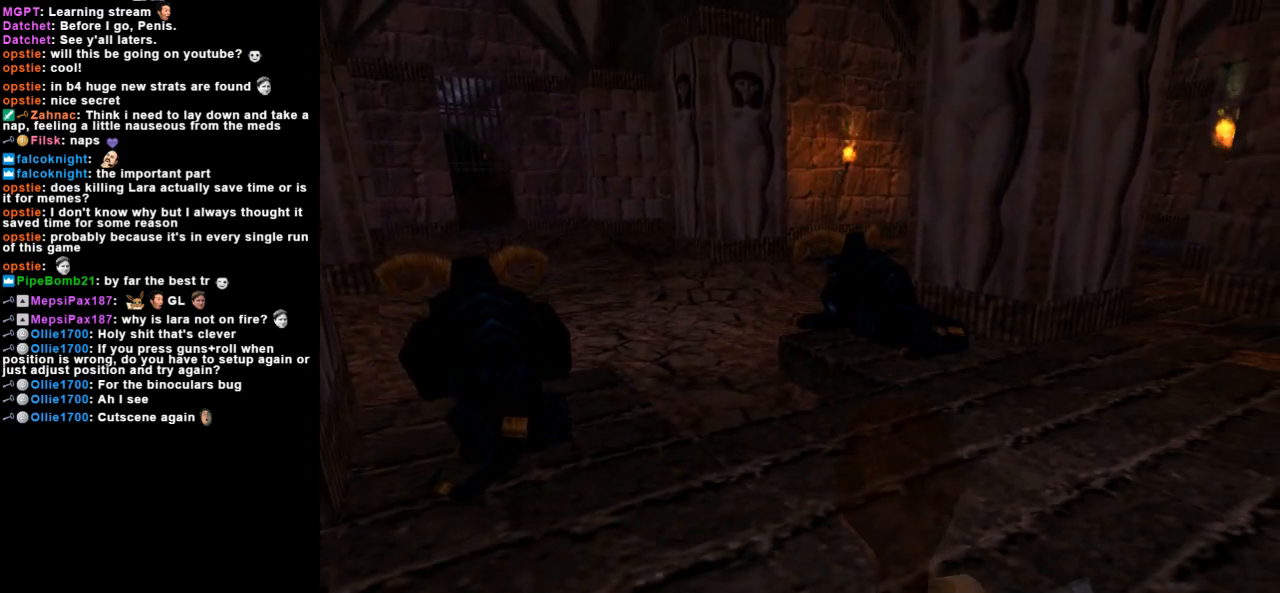
{"keys": ["look"], "events": []}
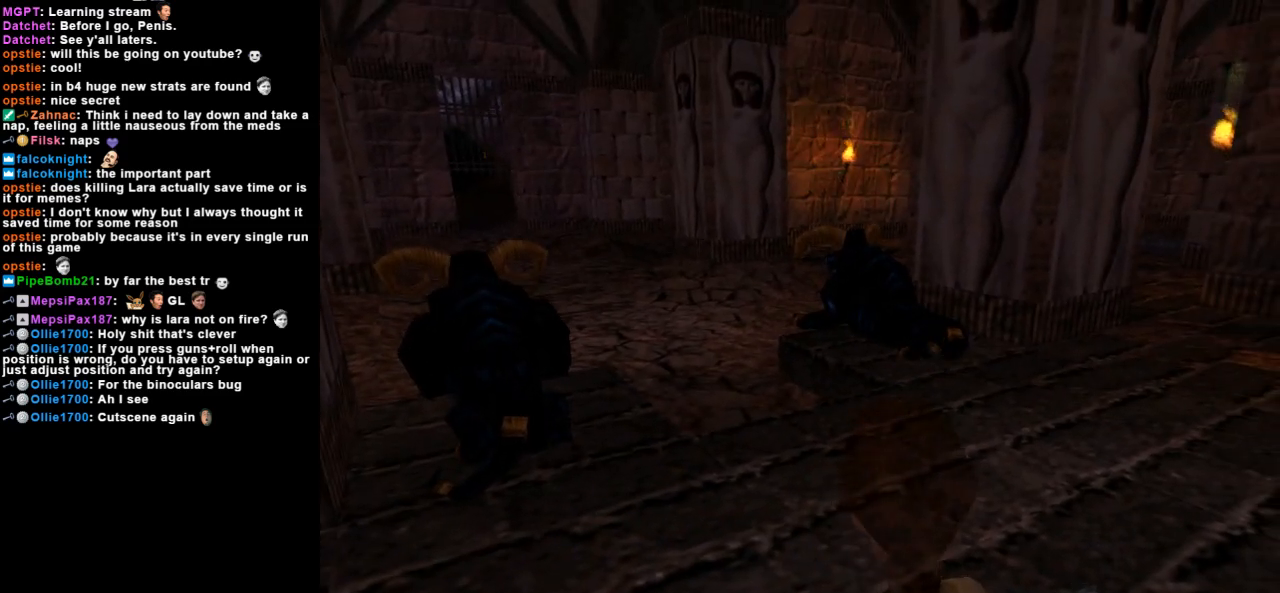
{"keys": ["up"], "events": [[100, "up", "down"], [133, "look", "up"], [267, "left", "down"], [367, "left", "up"]]}
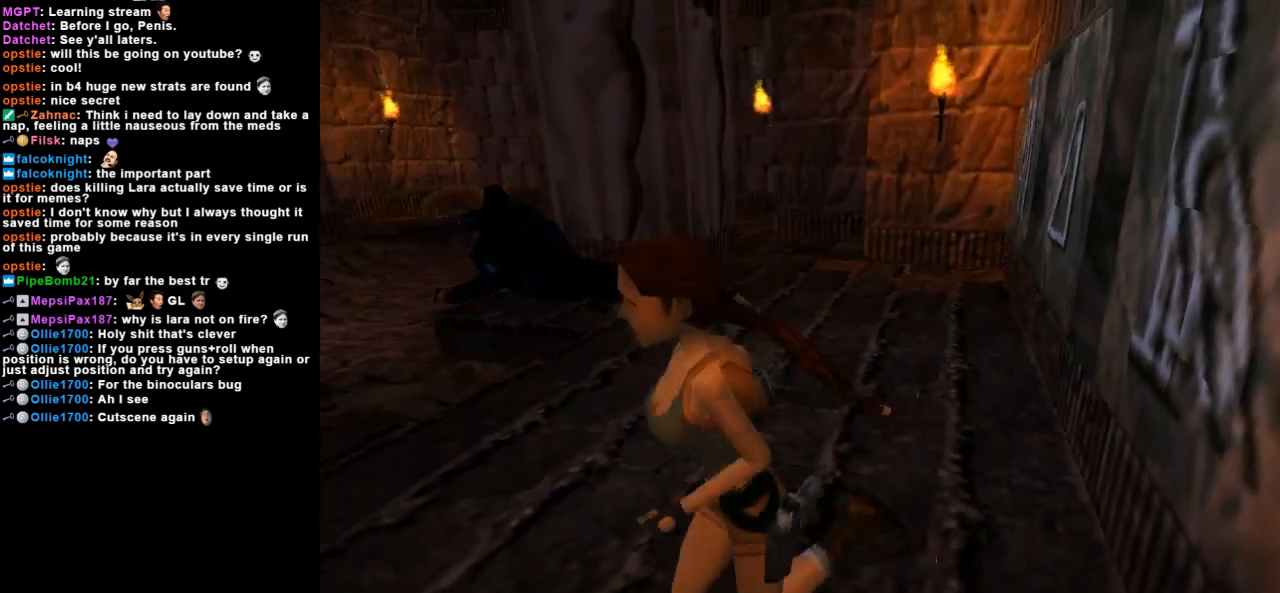
{"keys": ["dash", "left", "up"], "events": [[100, "dash", "down"], [400, "left", "down"]]}
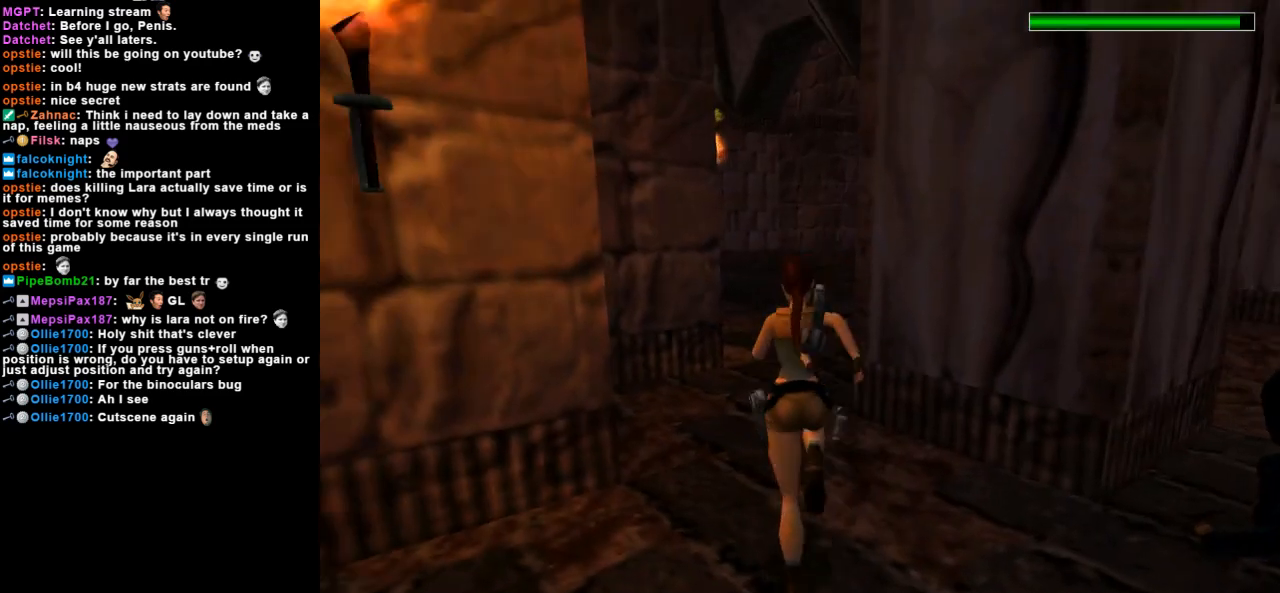
{"keys": ["dash", "up"], "events": [[100, "guns", "down"], [167, "left", "up"], [333, "guns", "up"]]}
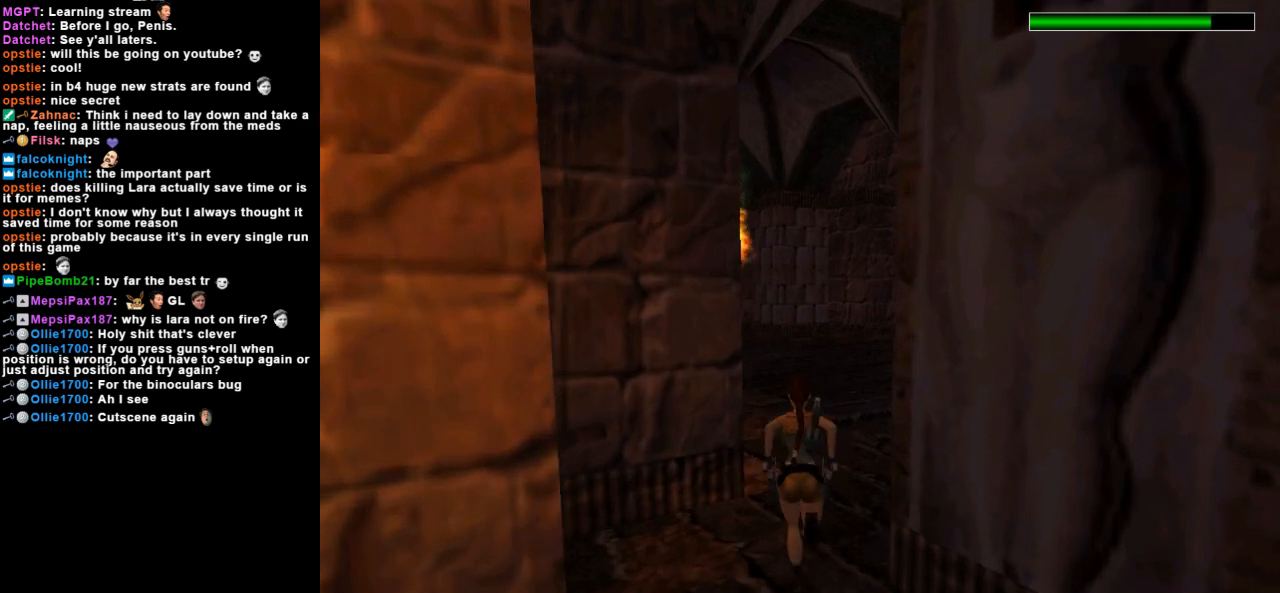
{"keys": ["dash", "up"], "events": [[267, "left", "down"], [400, "left", "up"]]}
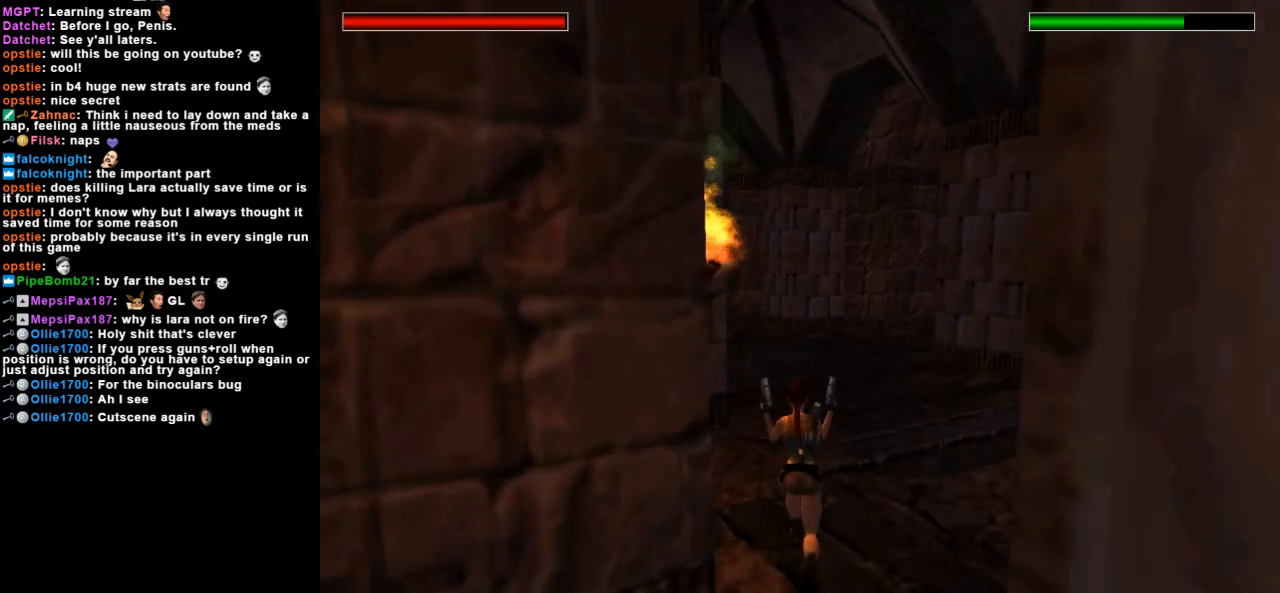
{"keys": ["dash", "up"], "events": [[233, "guns", "down"], [367, "guns", "up"]]}
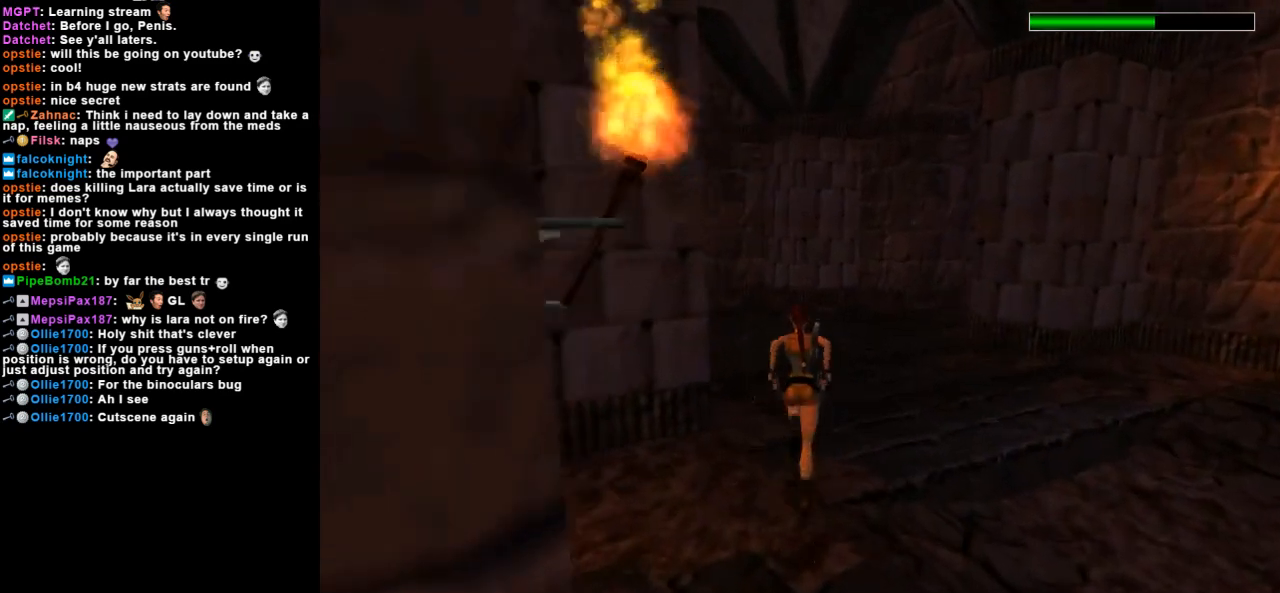
{"keys": ["dash", "left", "up"], "events": [[167, "left", "down"], [367, "left", "up"], [500, "left", "down"]]}
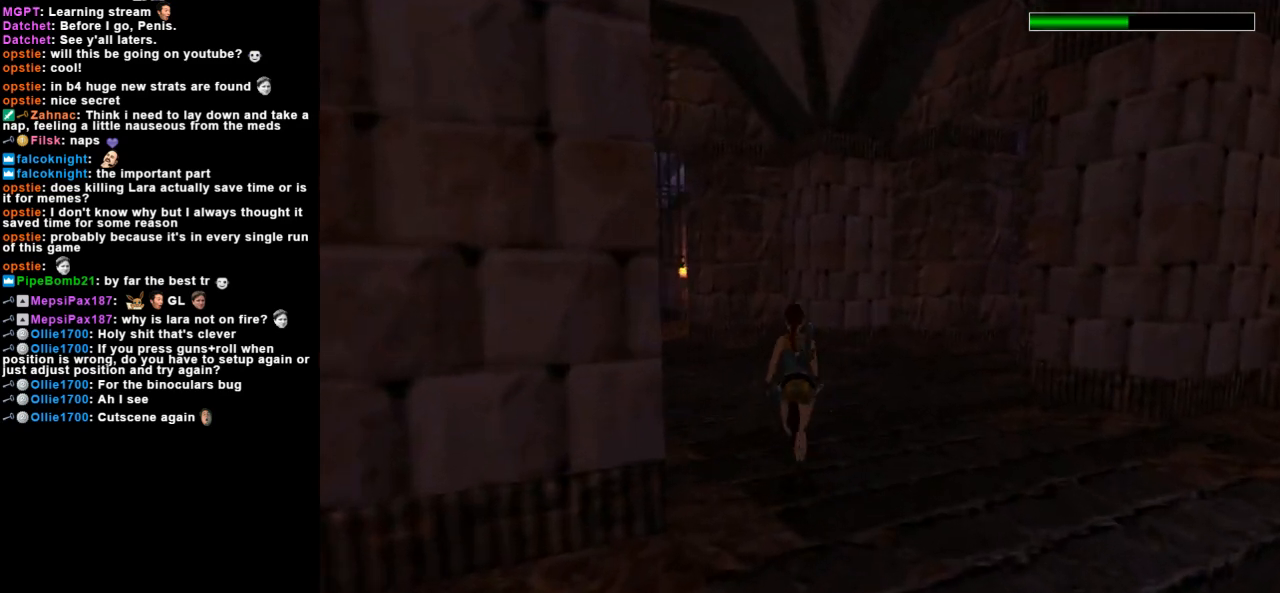
{"keys": ["dash", "up"], "events": [[433, "left", "up"]]}
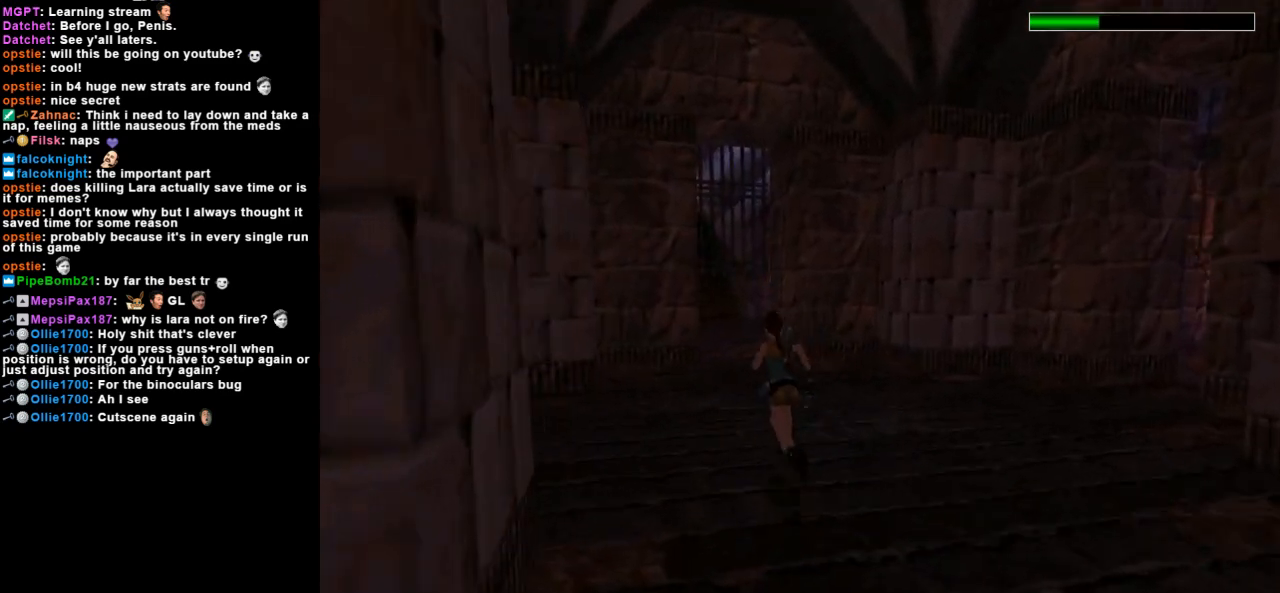
{"keys": ["dash", "jump", "up"], "events": [[100, "jump", "down"]]}
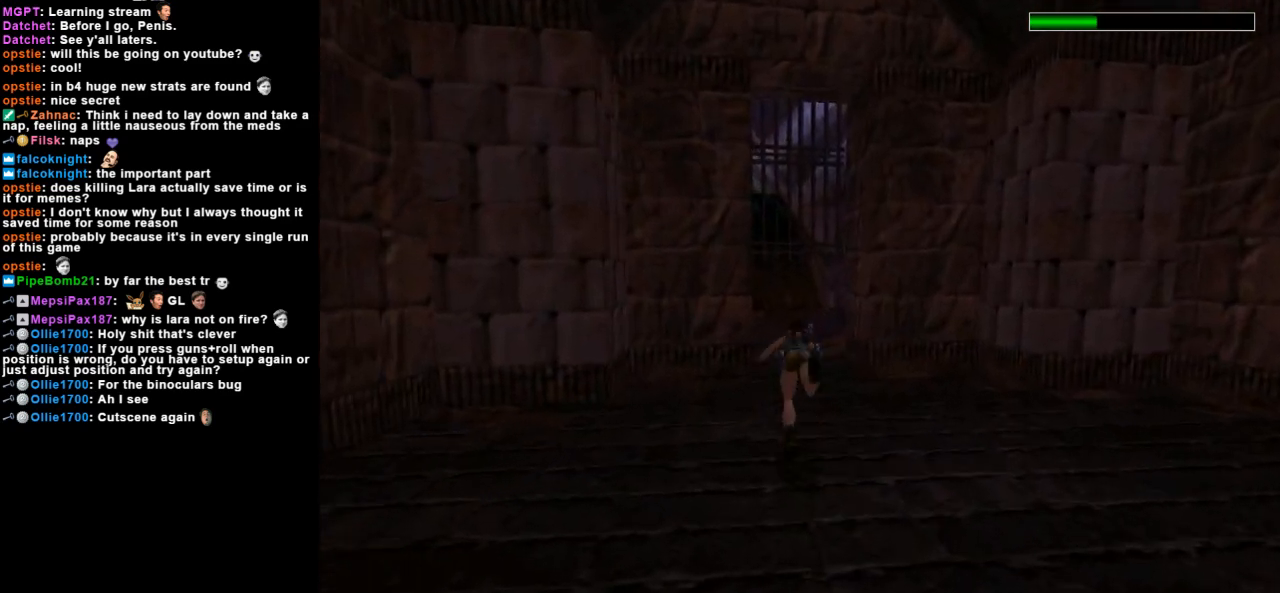
{"keys": ["inv"], "events": [[33, "jump", "up"], [100, "dash", "up"], [167, "up", "up"], [400, "inv", "down"]]}
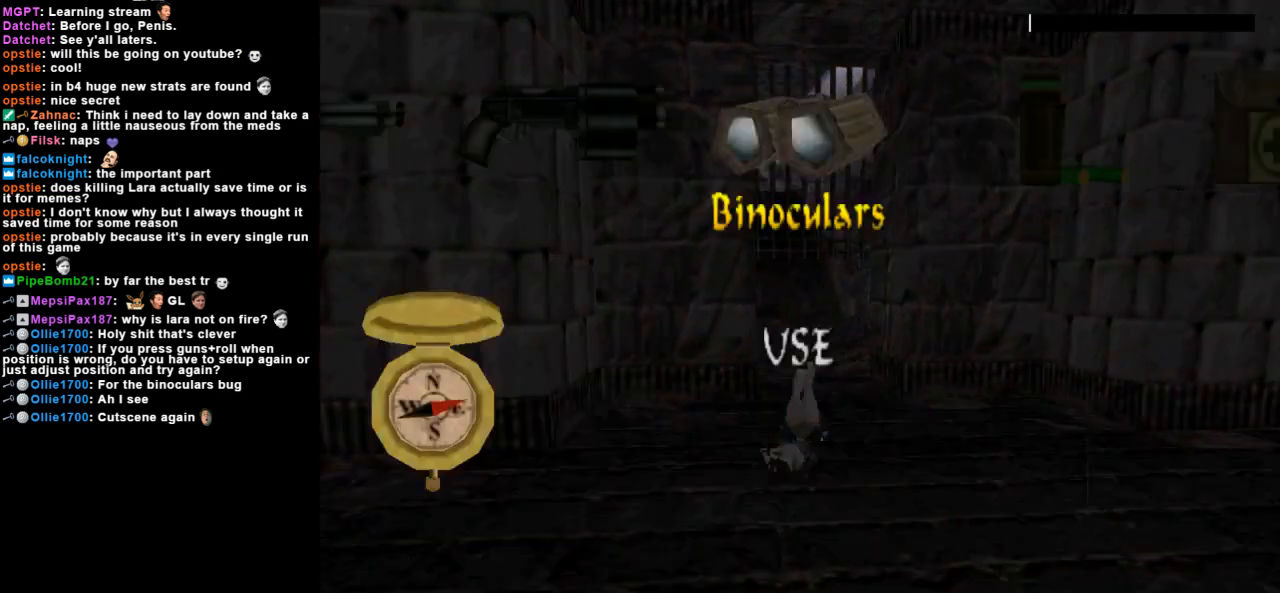
{"keys": [], "events": [[33, "inv", "up"]]}